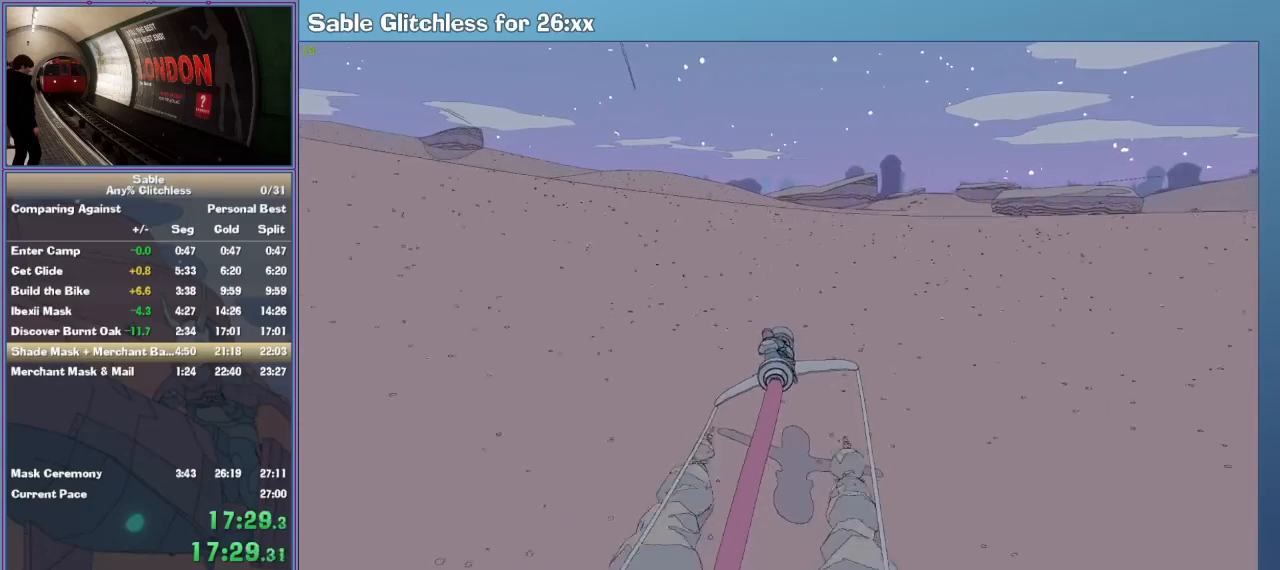
Gameplay with keyboard and mouse; each line is a JSON object with the keys and mouse buttons held at the frame after it. "events" lists presses ("down") and releases ("up") of "1", "2", "3", "4", "5", "a", "alt", "backspace", "c", "ctrl", "d", "down", "e", "escape", "f", "insert", "left", "o", "p", "q", "r", "return", "right", "s", "shift", "space", "tab", "up", "v", "w", "x", "z", "mouse_left", "mouse_middle", "mouse_right", "mouse_wheel_up" and "mouse_wheel_down" between this image and that frame as [ms after this image, input, new state], when the widget could be followed in between. "mouse_left", "mouse_middle", "mouse_right", "mouse_wheel_up", "mouse_wheel_down" = the "left", "middle", "right", "wheel_up", "wheel_down" buttons of the "mouse" list. No other keys are recorded. Mouse movement is not recorded.
{"keys": ["w"], "mouse": [], "events": []}
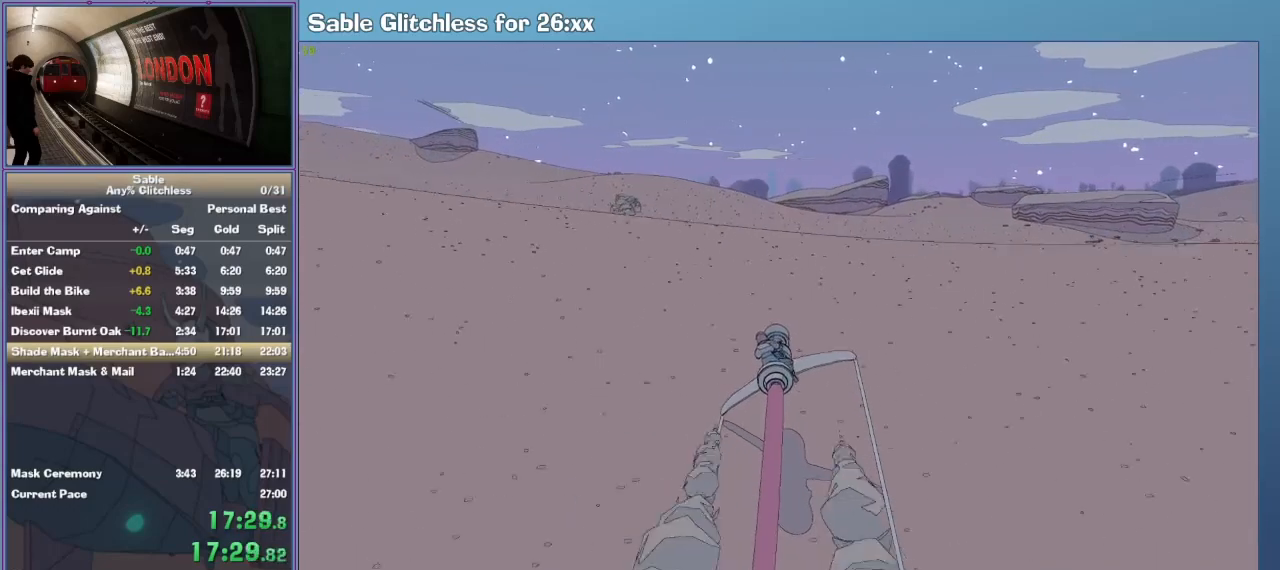
{"keys": ["w"], "mouse": [], "events": [[433, "d", "down"], [467, "d", "up"]]}
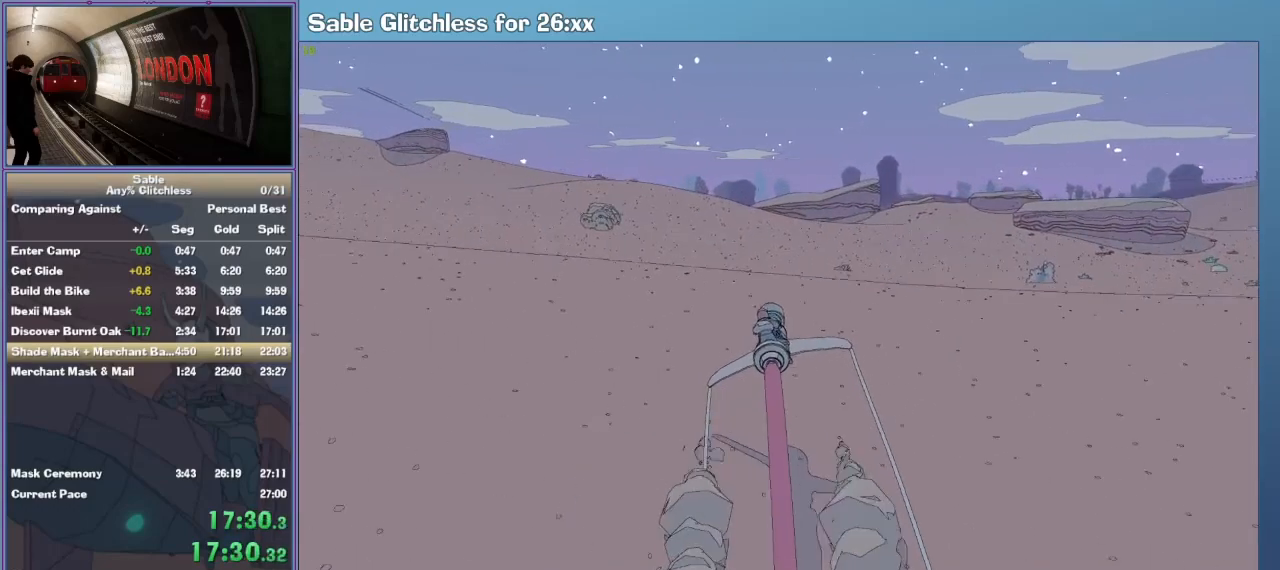
{"keys": ["w"], "mouse": [], "events": [[333, "a", "down"], [400, "a", "up"]]}
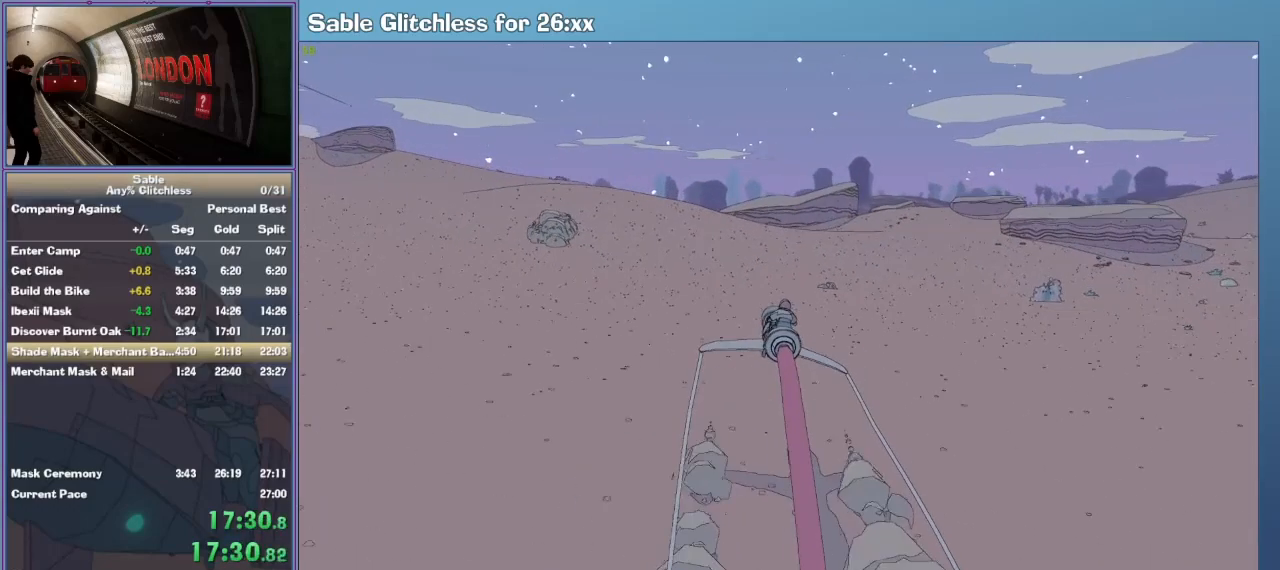
{"keys": ["w"], "mouse": [], "events": []}
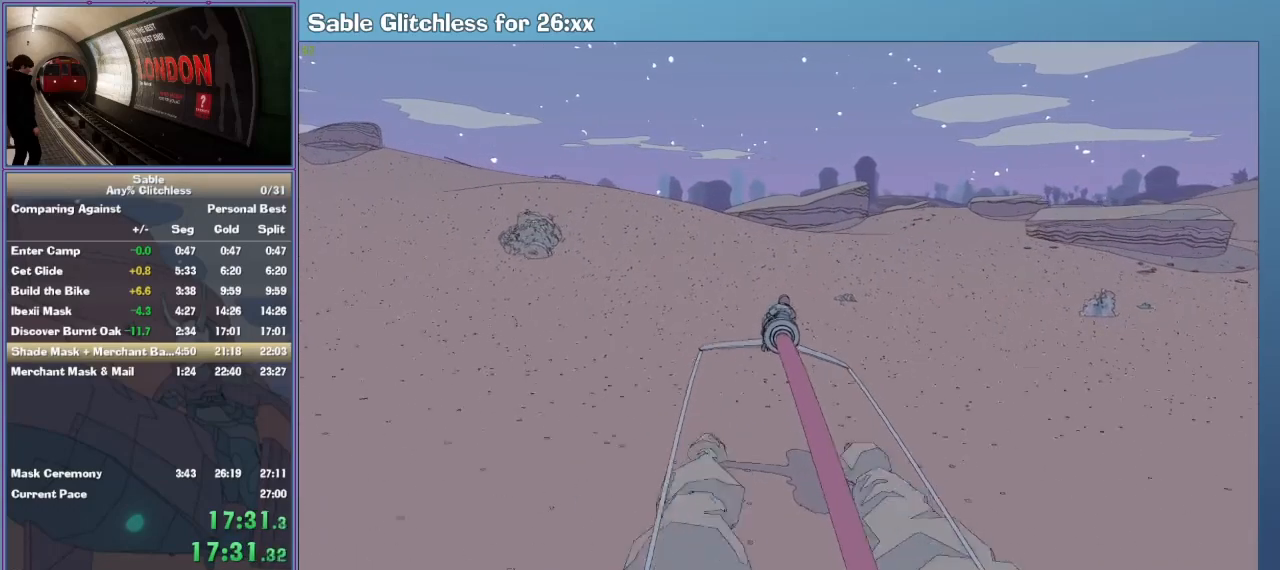
{"keys": ["w"], "mouse": [], "events": []}
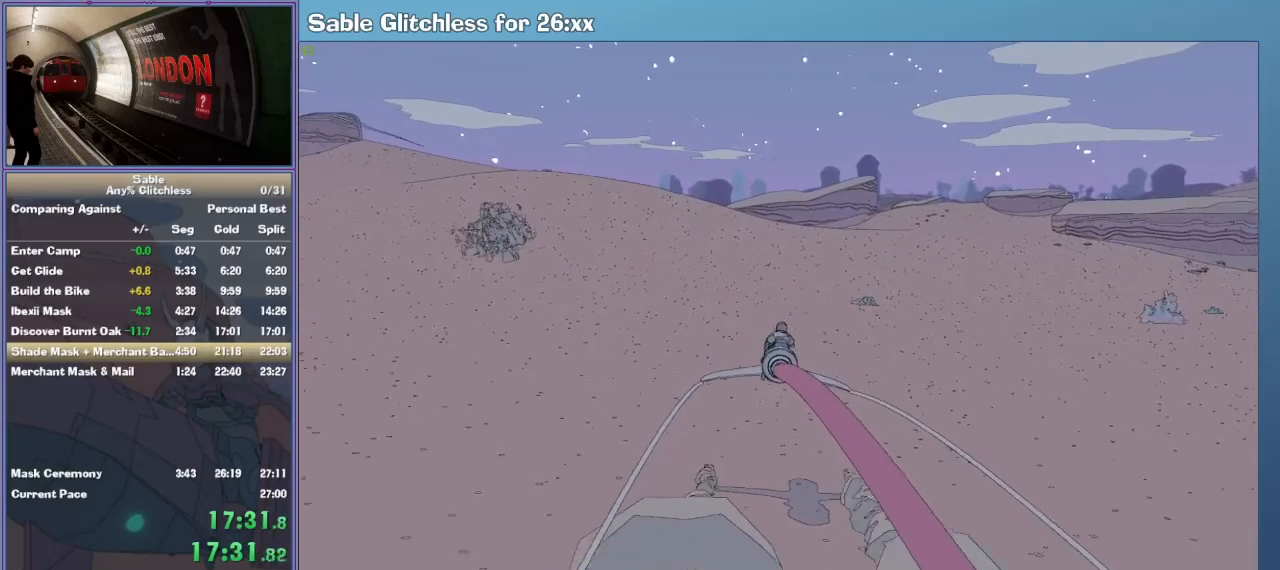
{"keys": ["w"], "mouse": [], "events": []}
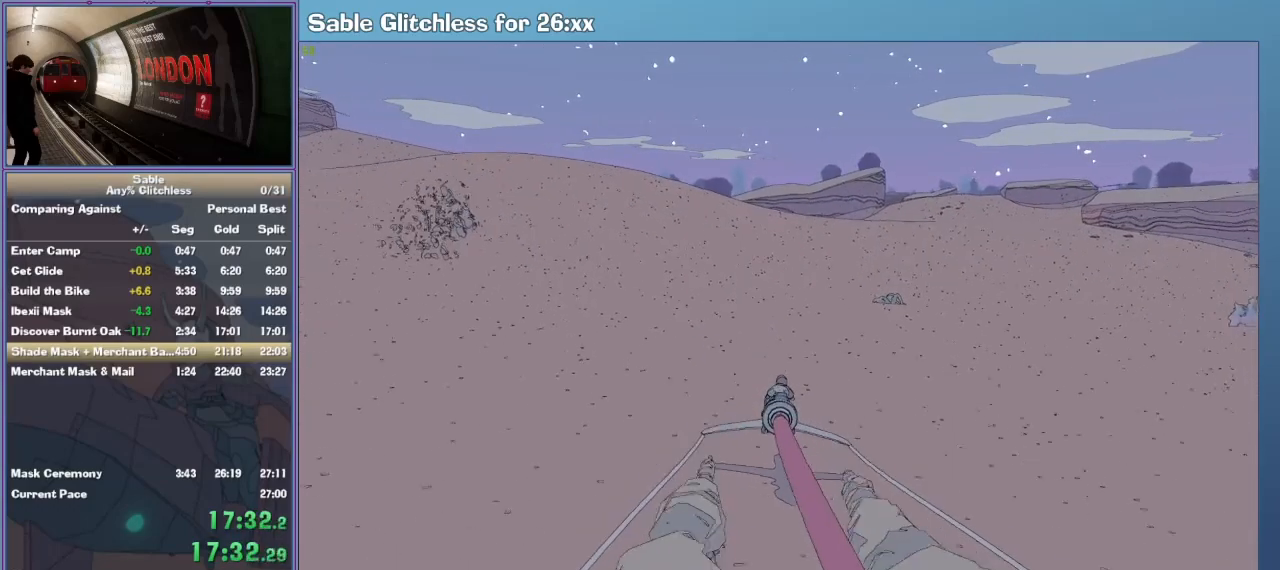
{"keys": ["w"], "mouse": [], "events": []}
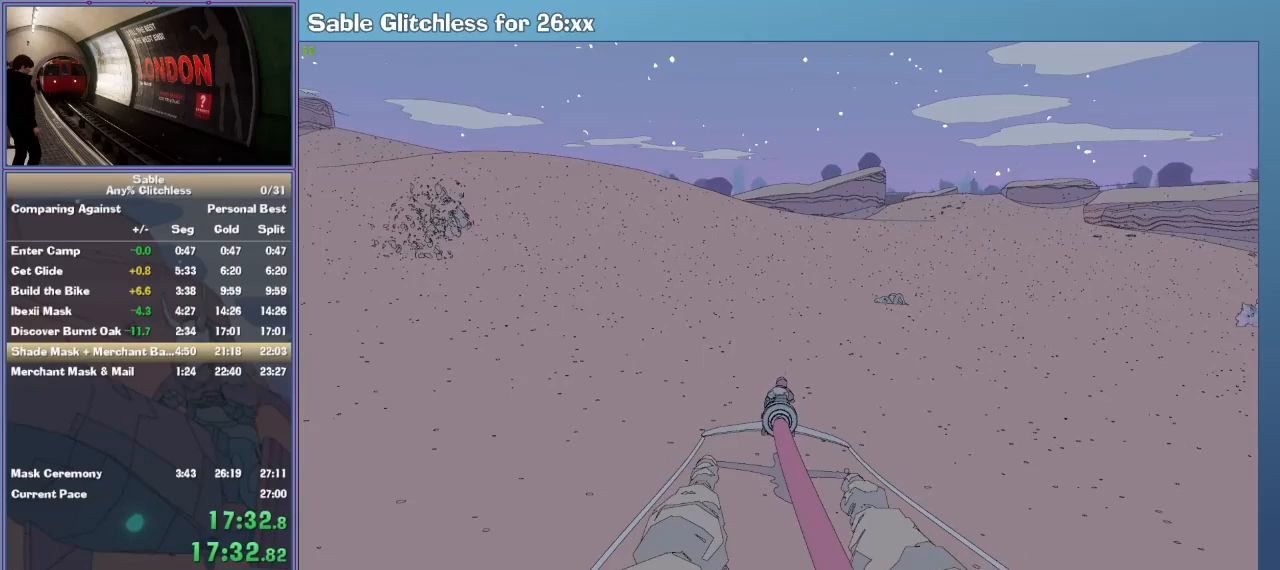
{"keys": ["w"], "mouse": [], "events": []}
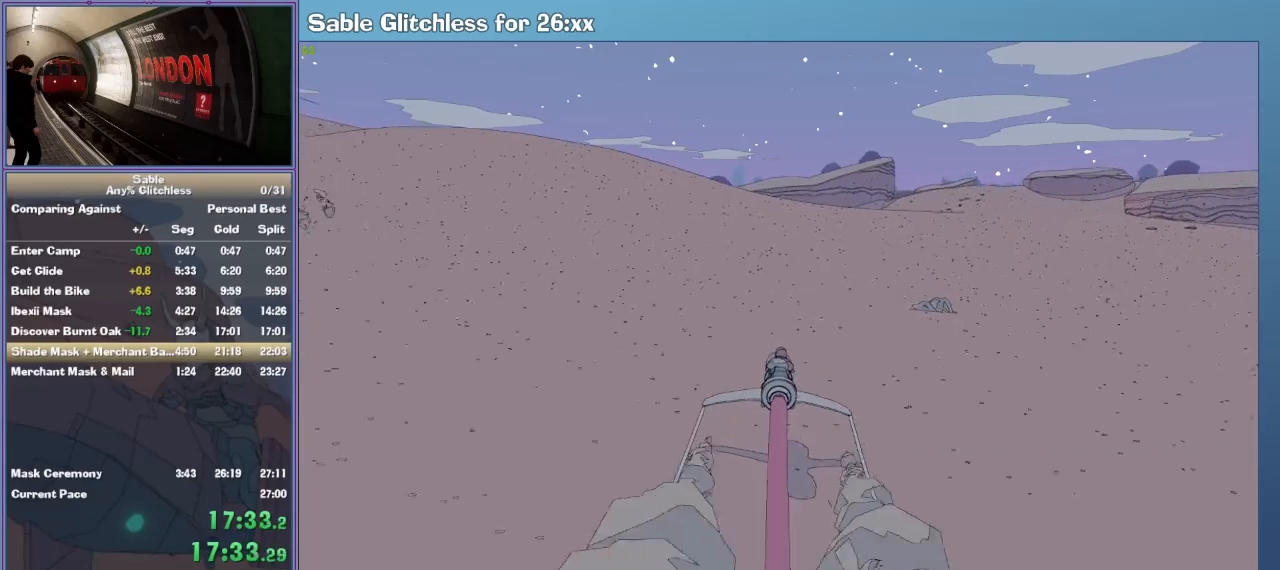
{"keys": ["w"], "mouse": [], "events": []}
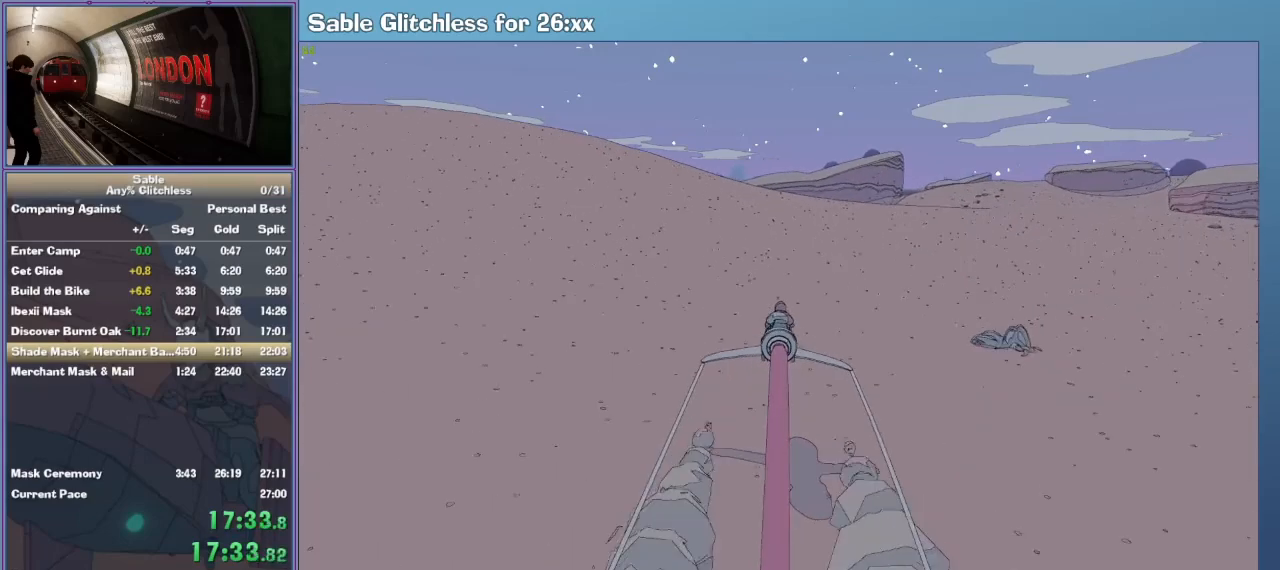
{"keys": ["w"], "mouse": [], "events": [[200, "a", "down"], [267, "a", "up"]]}
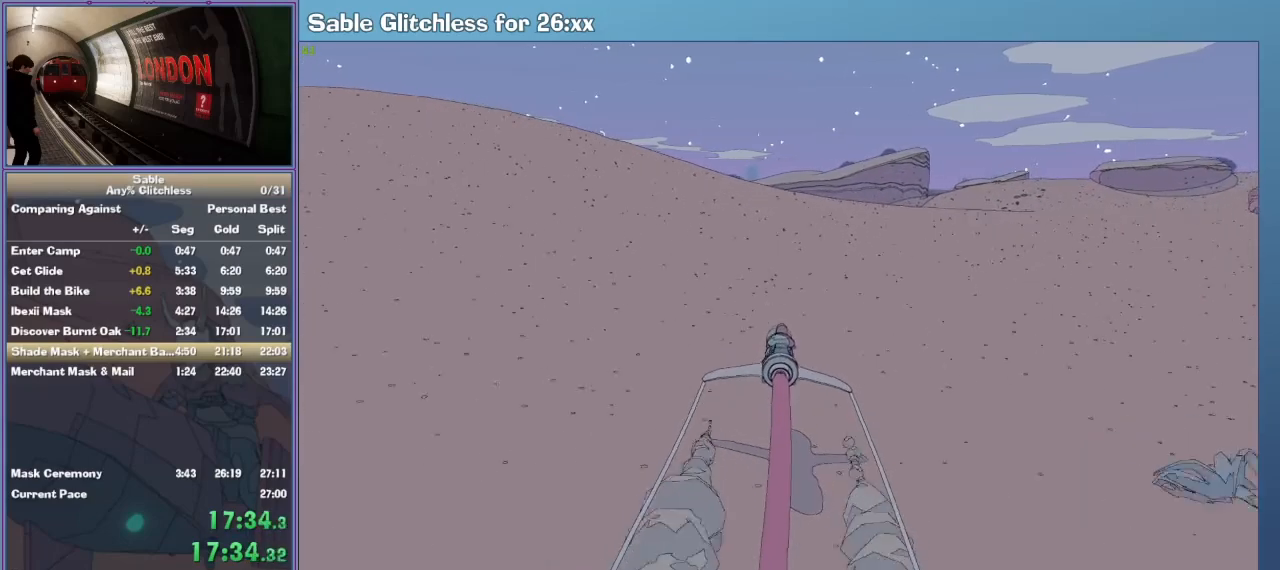
{"keys": ["w"], "mouse": [], "events": []}
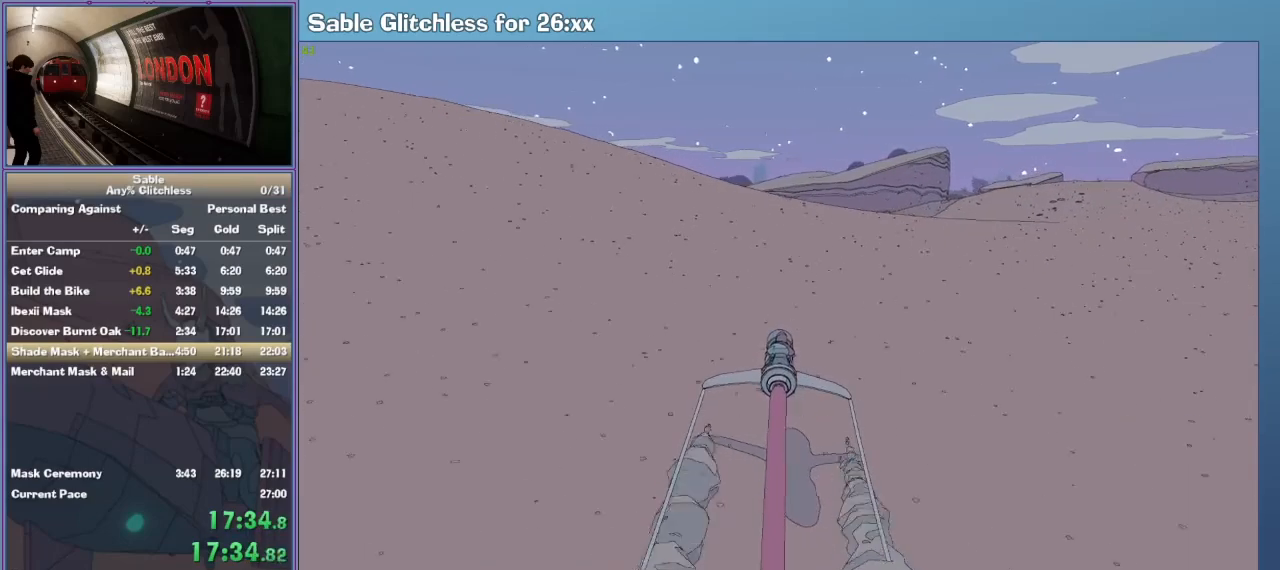
{"keys": ["w"], "mouse": [], "events": [[333, "d", "down"], [433, "d", "up"]]}
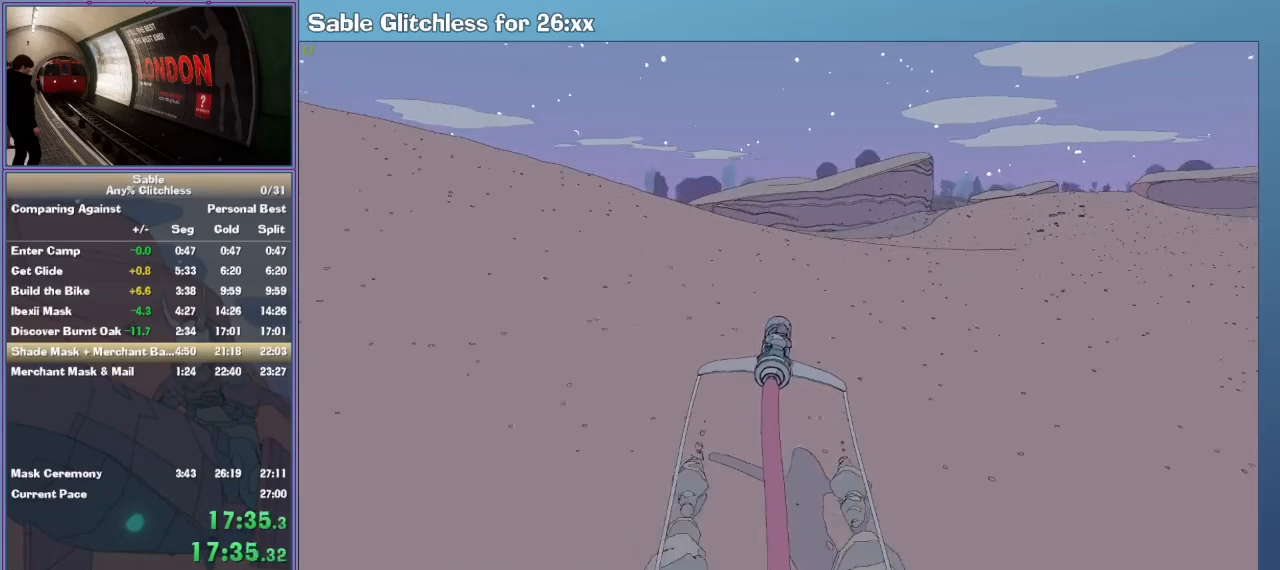
{"keys": ["a", "w"], "mouse": [], "events": [[167, "a", "down"], [300, "a", "up"], [500, "a", "down"]]}
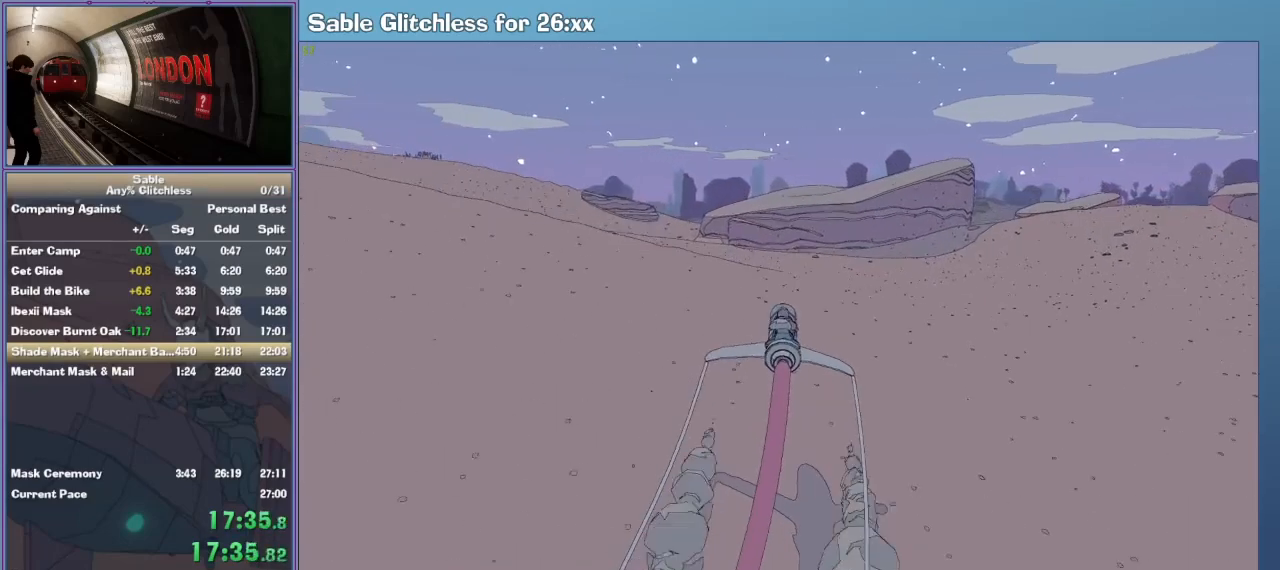
{"keys": ["w"], "mouse": [], "events": [[100, "a", "up"]]}
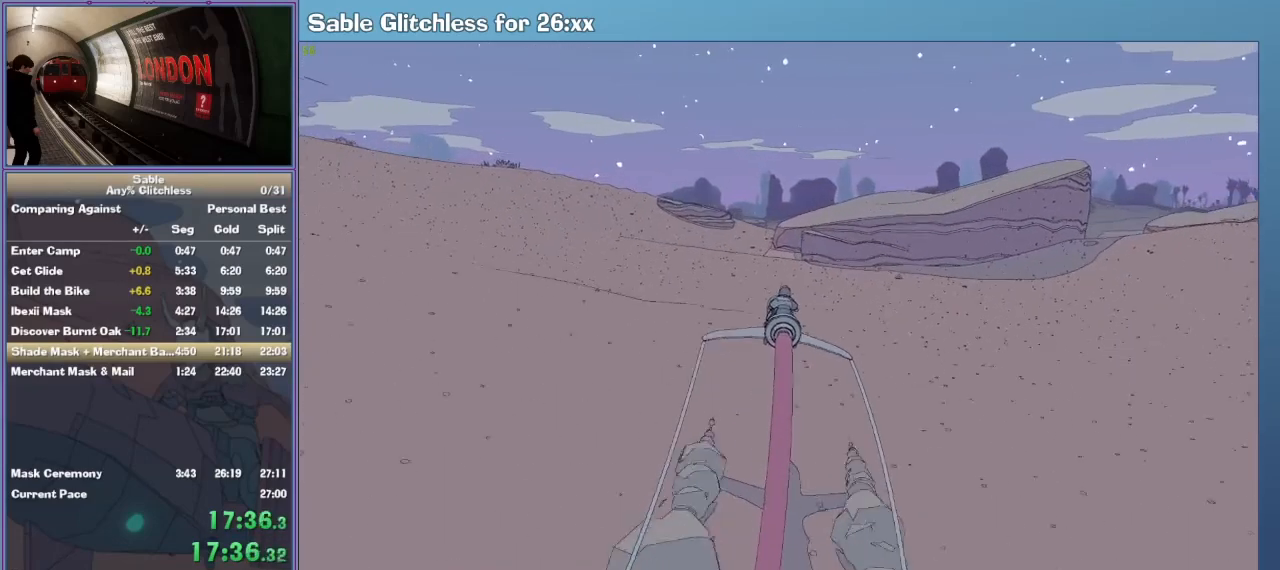
{"keys": ["w"], "mouse": [], "events": []}
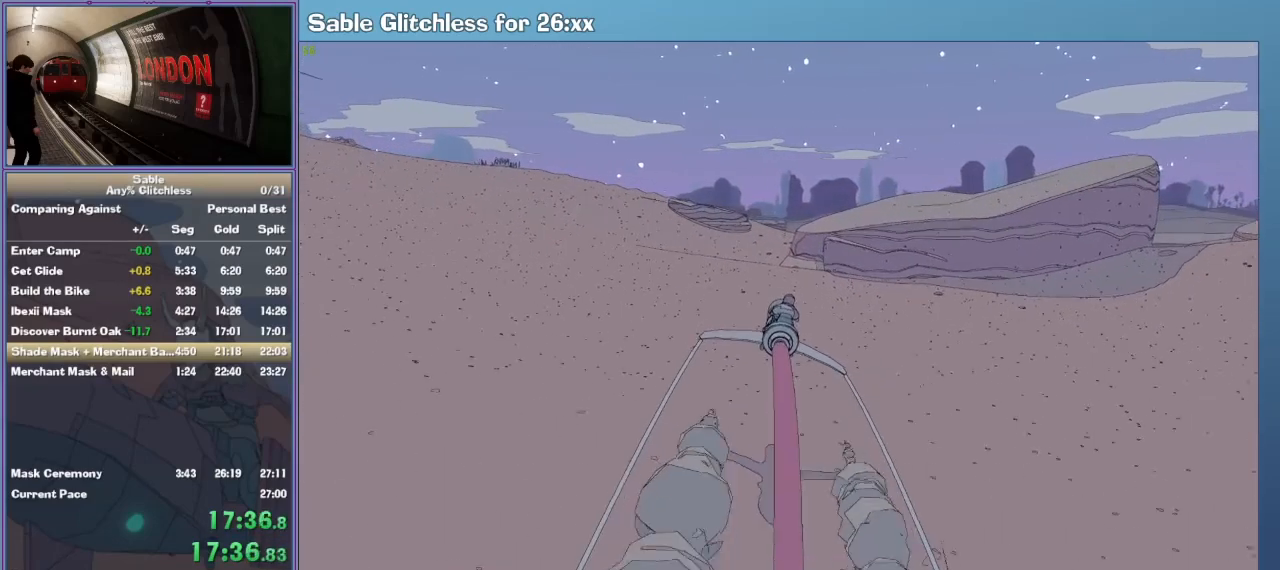
{"keys": ["w"], "mouse": [], "events": []}
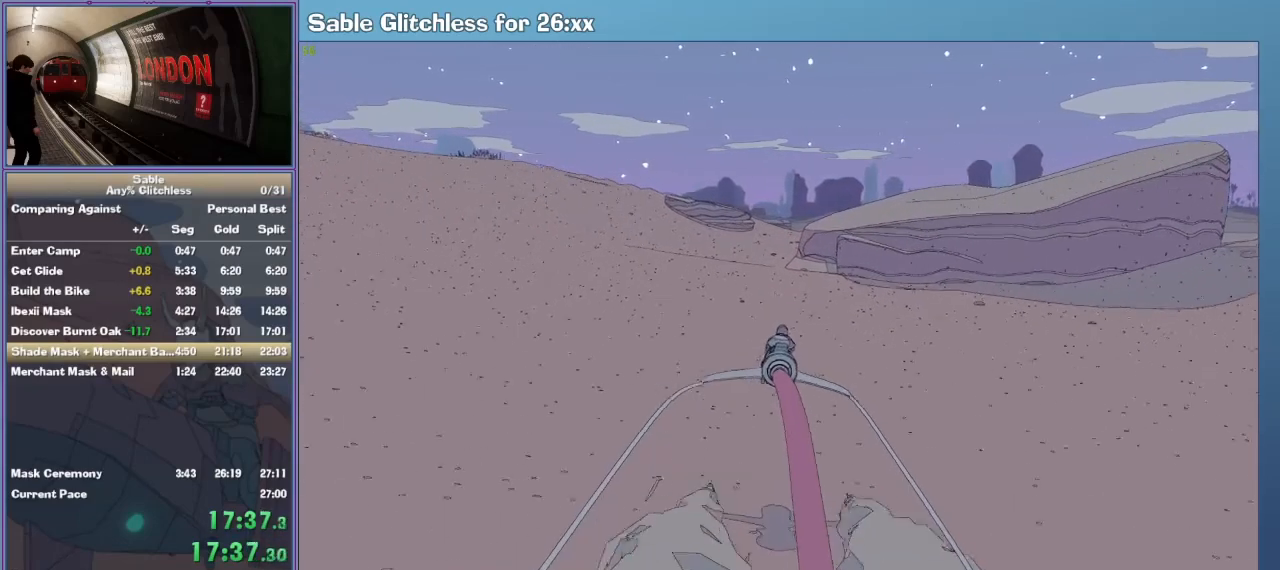
{"keys": ["w"], "mouse": [], "events": [[33, "a", "down"], [100, "a", "up"]]}
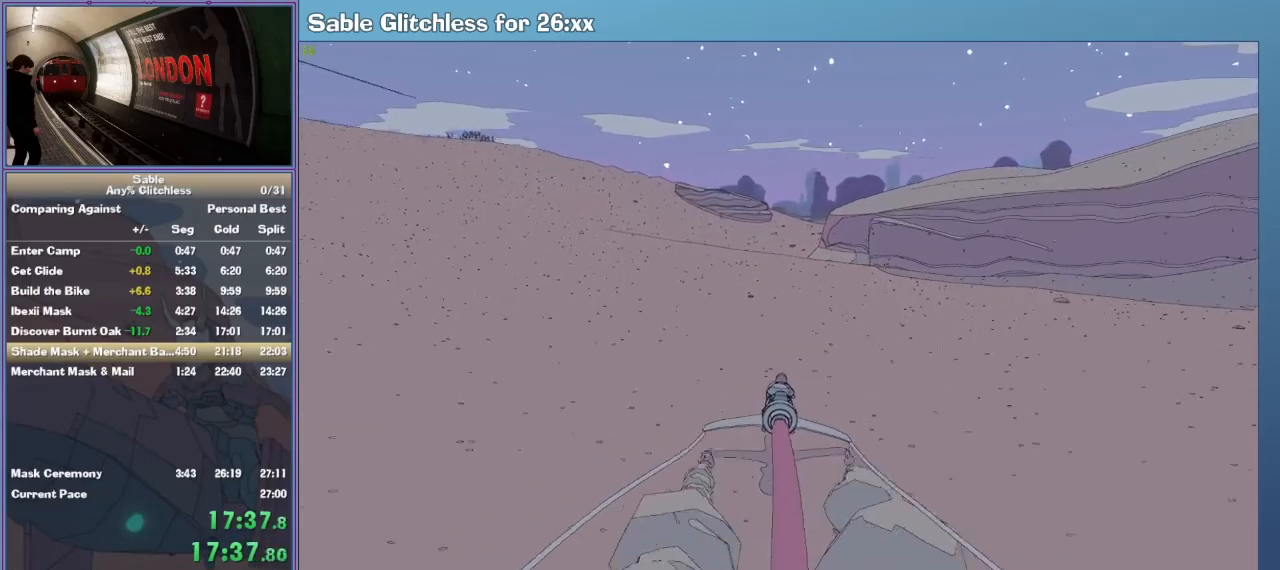
{"keys": ["w"], "mouse": [], "events": []}
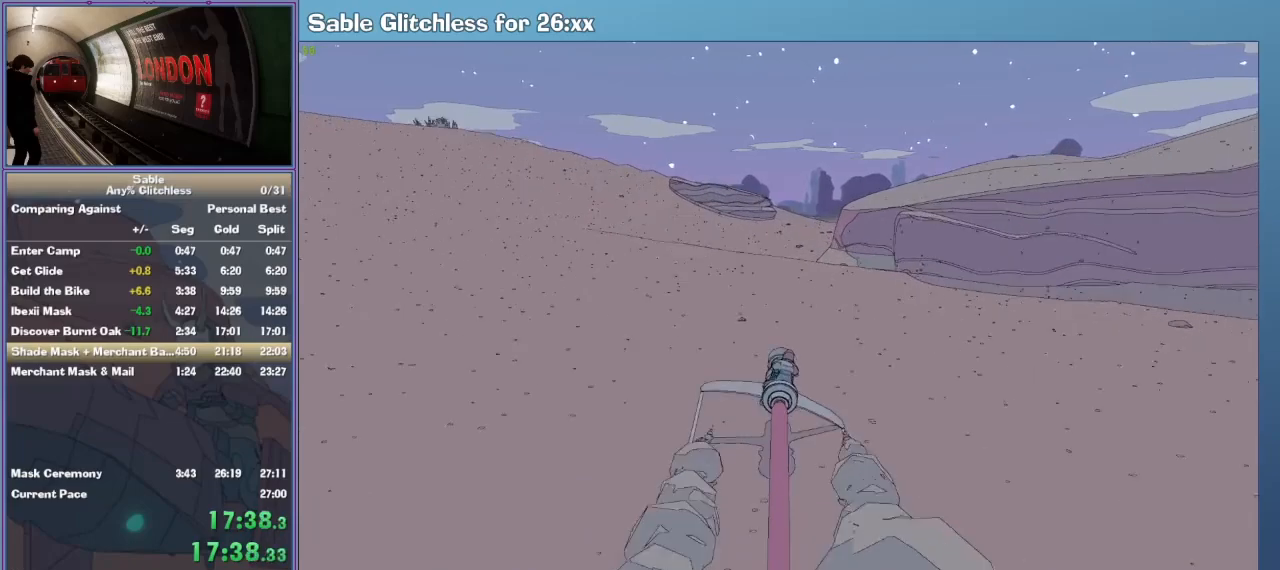
{"keys": ["w"], "mouse": [], "events": []}
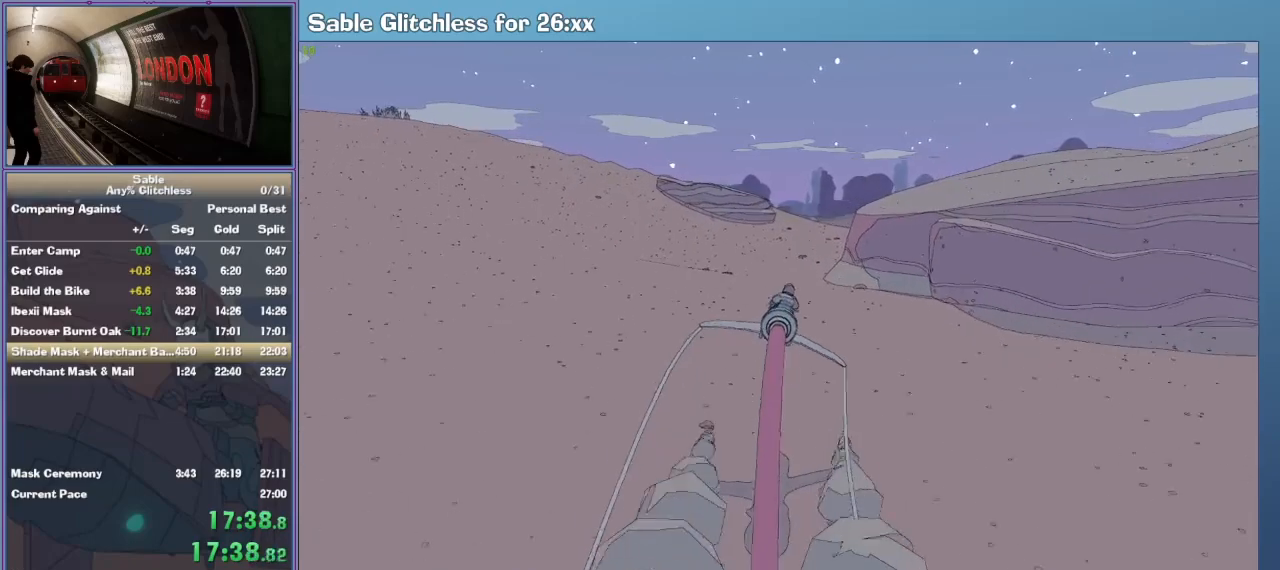
{"keys": ["w"], "mouse": [], "events": []}
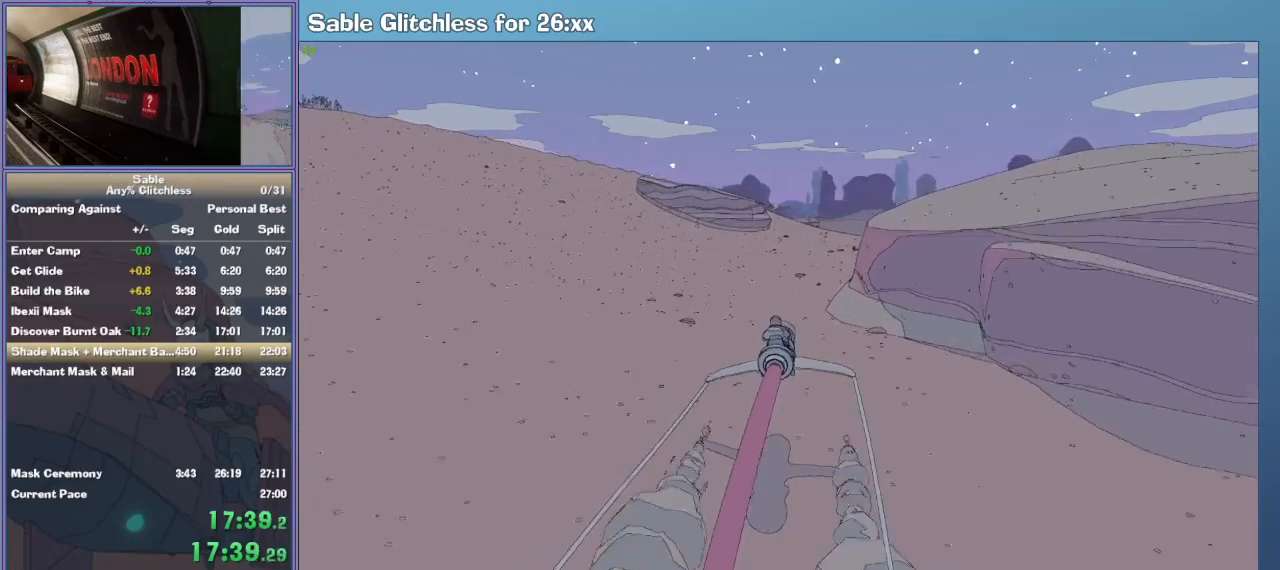
{"keys": ["w"], "mouse": [], "events": []}
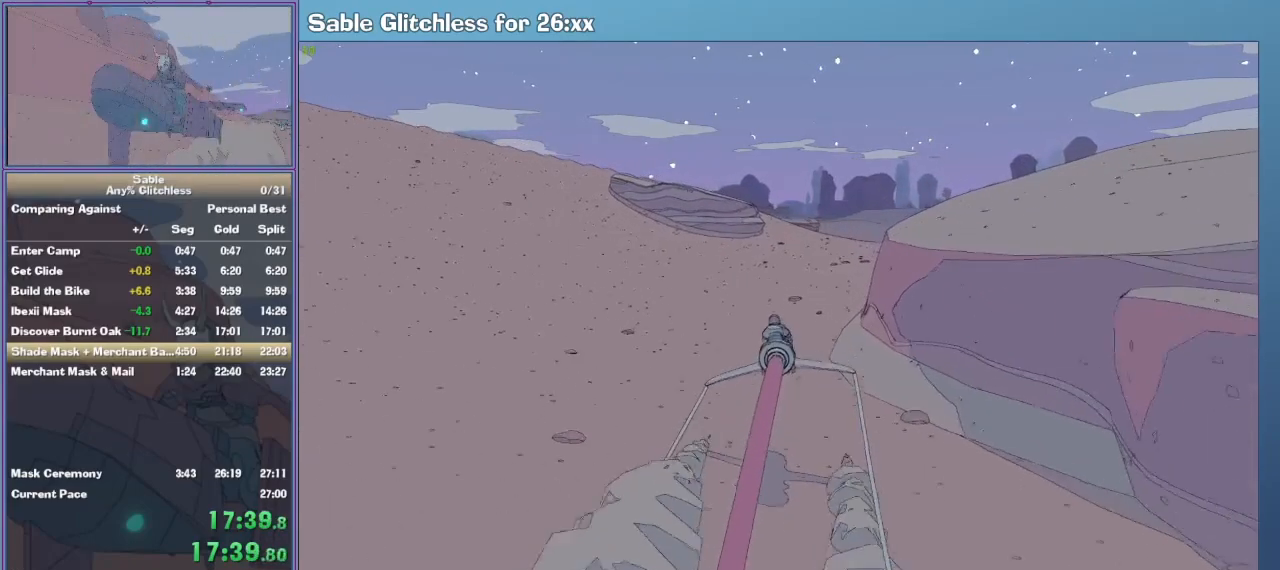
{"keys": ["w"], "mouse": [], "events": [[367, "d", "down"], [433, "d", "up"]]}
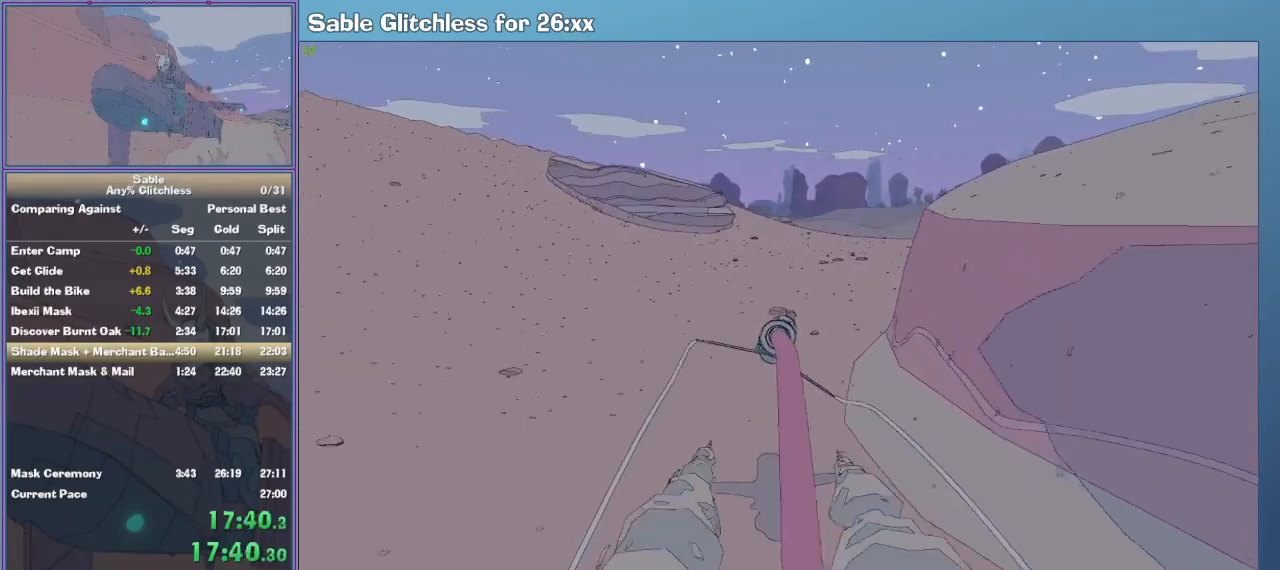
{"keys": ["d", "w"], "mouse": [], "events": [[467, "d", "down"]]}
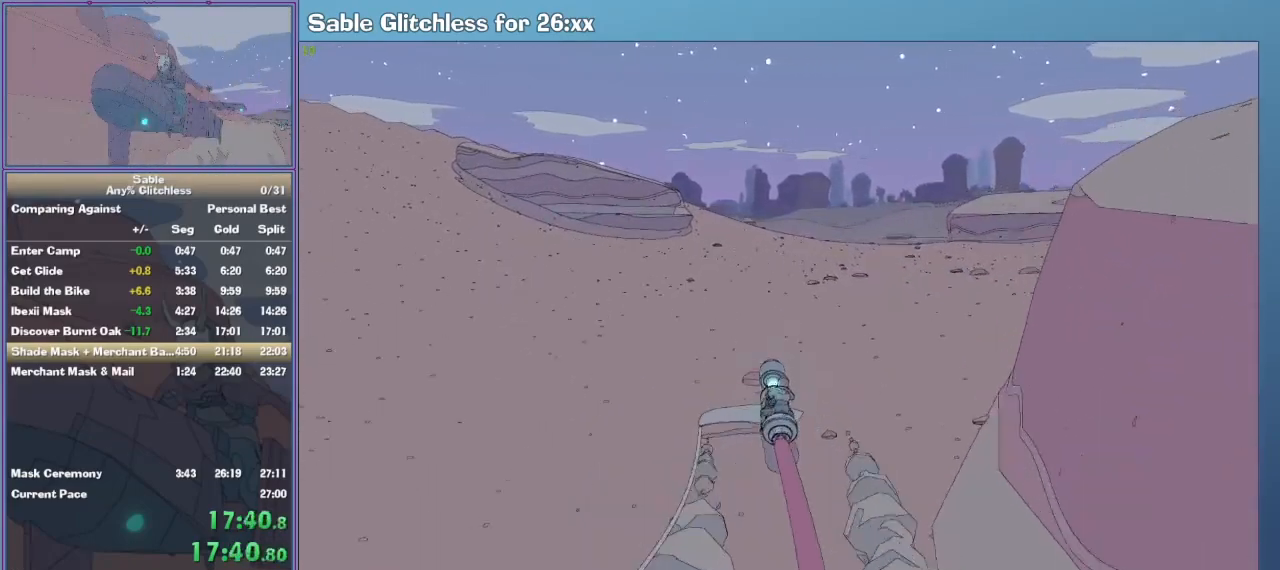
{"keys": ["w"], "mouse": [], "events": [[67, "d", "up"]]}
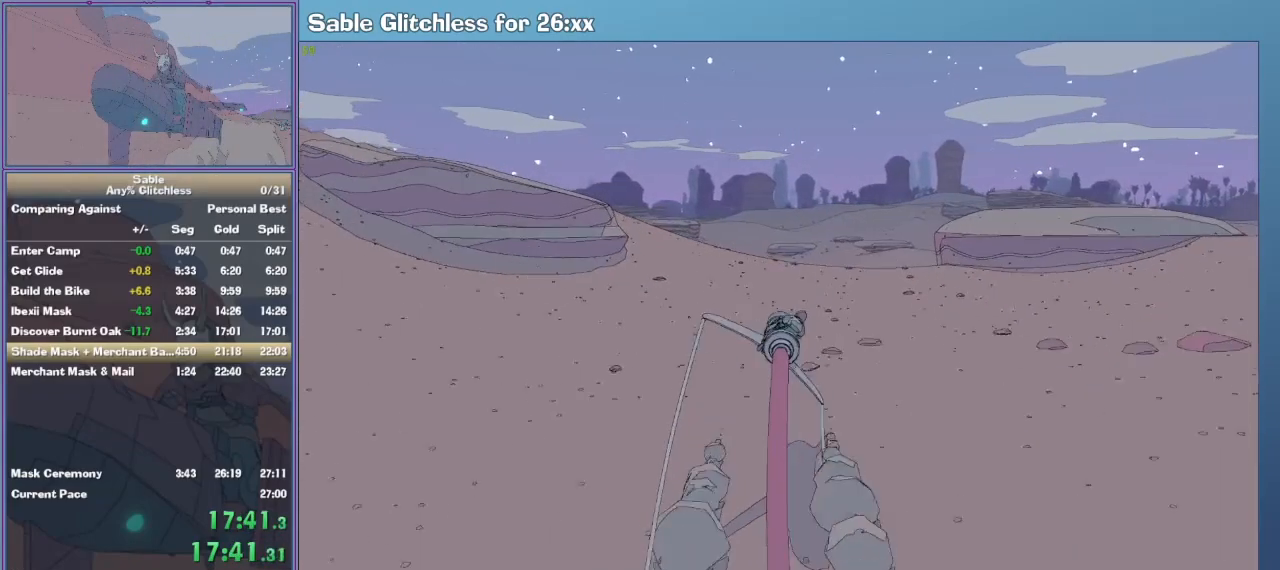
{"keys": ["w"], "mouse": [], "events": []}
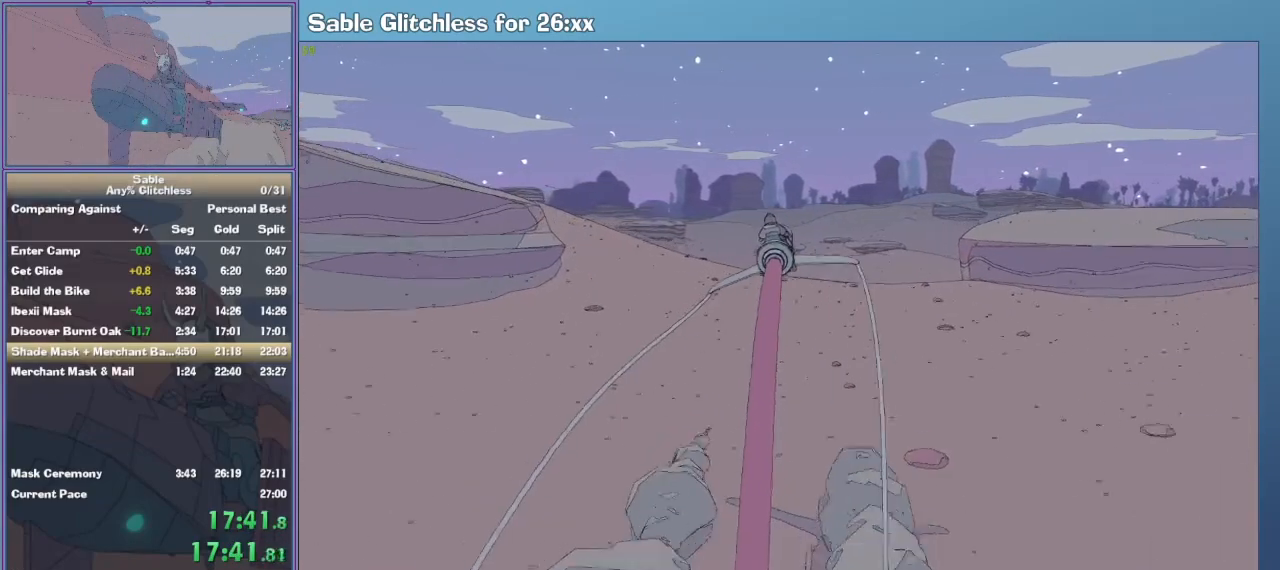
{"keys": ["w"], "mouse": [], "events": []}
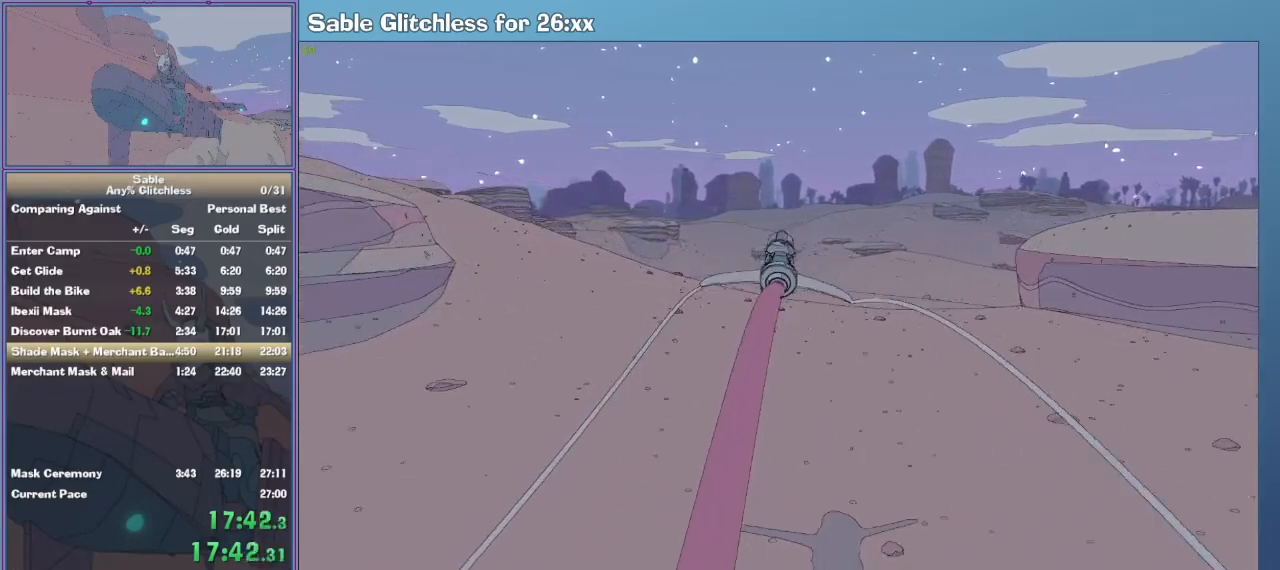
{"keys": ["w"], "mouse": [], "events": []}
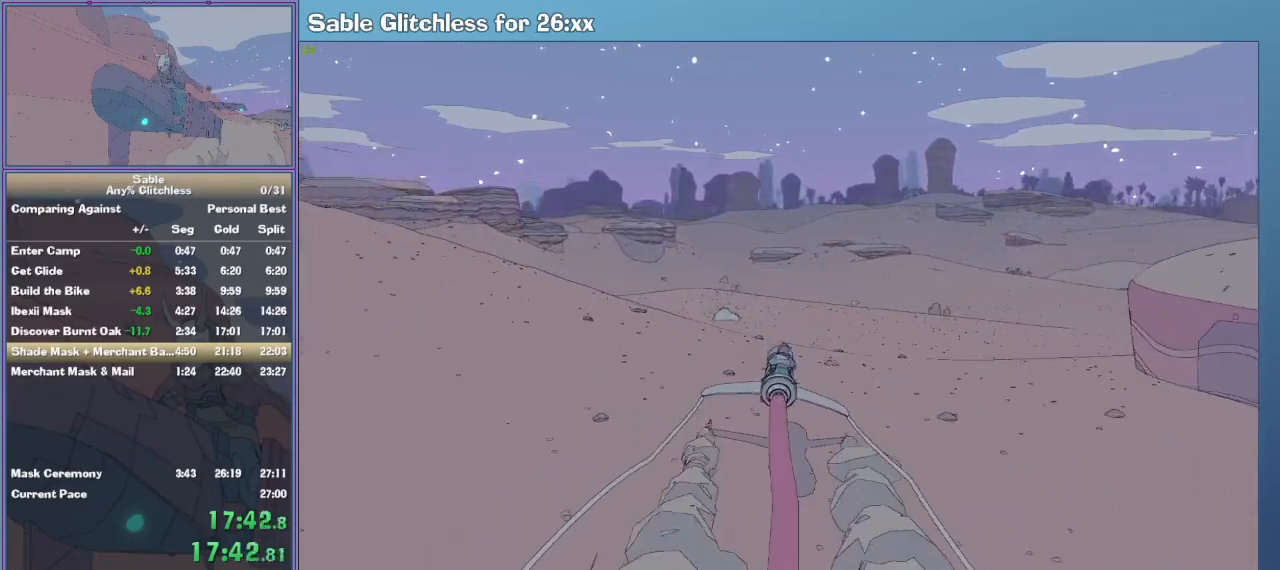
{"keys": ["w"], "mouse": [], "events": []}
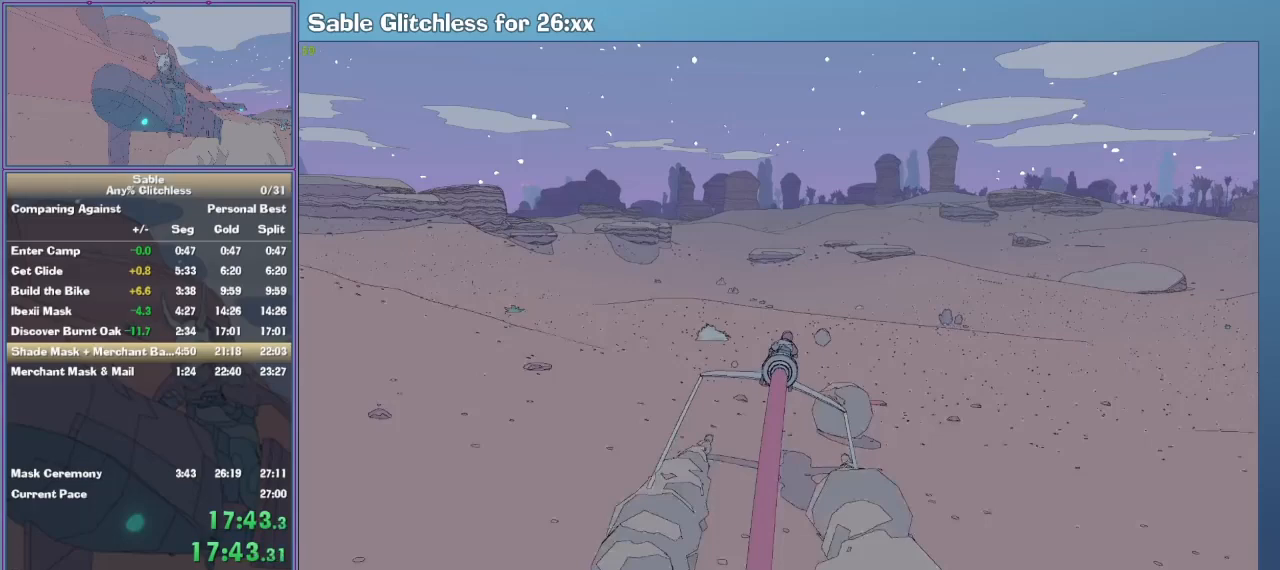
{"keys": ["w"], "mouse": [], "events": []}
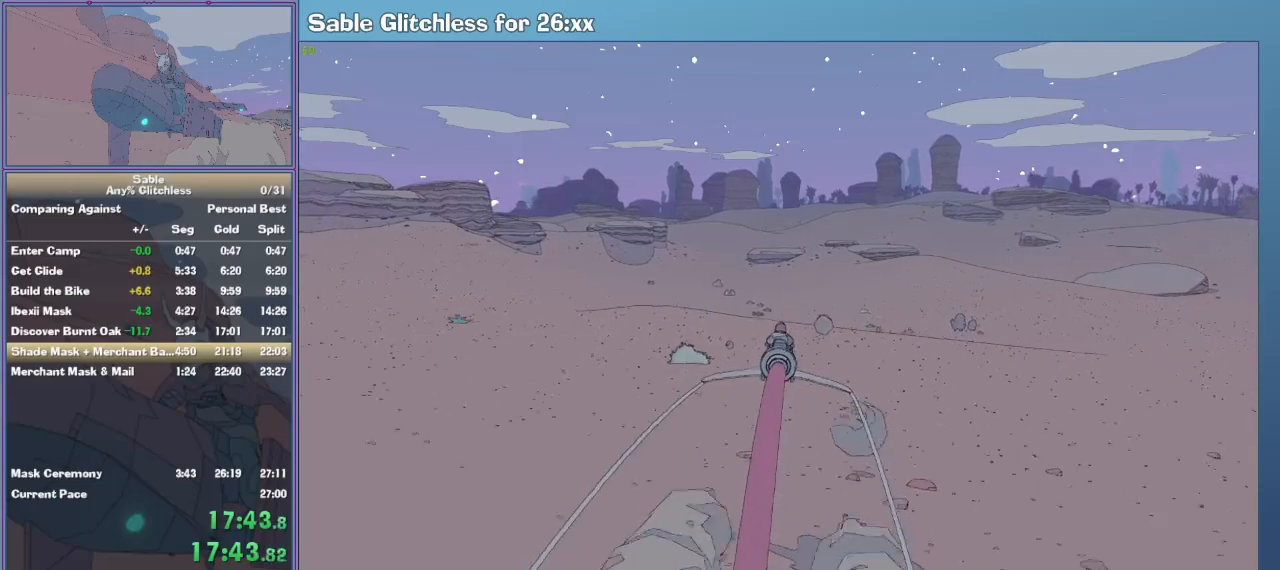
{"keys": ["w"], "mouse": [], "events": []}